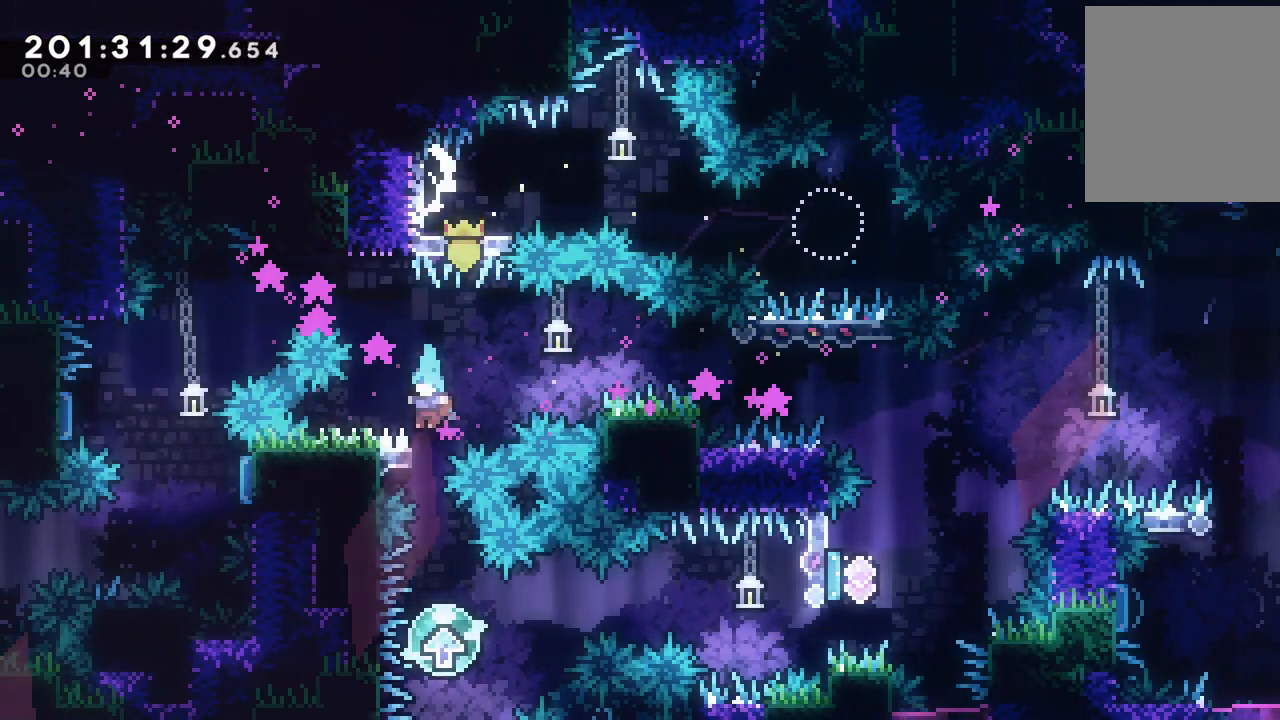
Gameplay with keyboard; each line is a JSON object with the keys held at the frame after it. "events" lists presses ("down") and releases ("up") of "dash", "demo", "down", "grab", "jump", "left", "right", "talk" and "up" between this image and that frame as [ms after this image, input, new state], when the widget could be followed in between. No other keys are recorded. Mouse input is not recorded. Key names are as the overlay labels them; some are game actions (e.g. jump) rather than physical keys.
{"keys": ["right"], "events": [[476, "right", "down"]]}
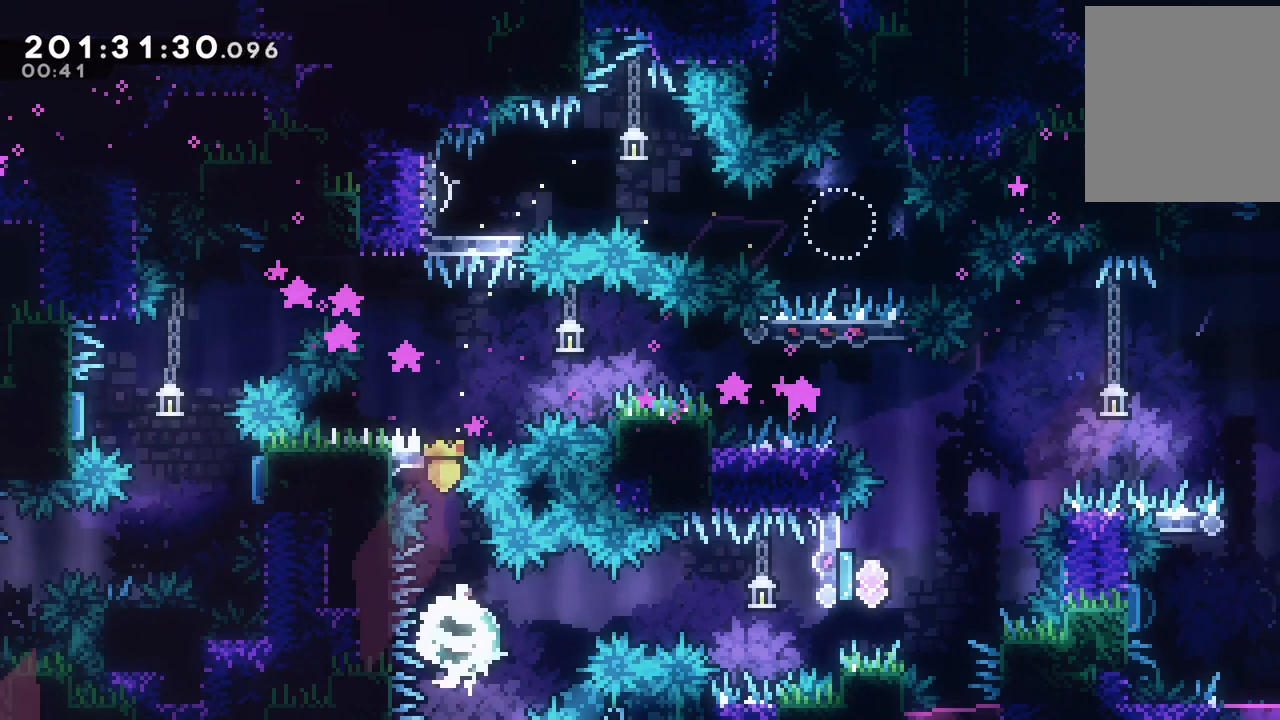
{"keys": ["dash", "demo", "jump", "right"], "events": [[88, "dash", "down"], [88, "demo", "down"], [88, "jump", "down"]]}
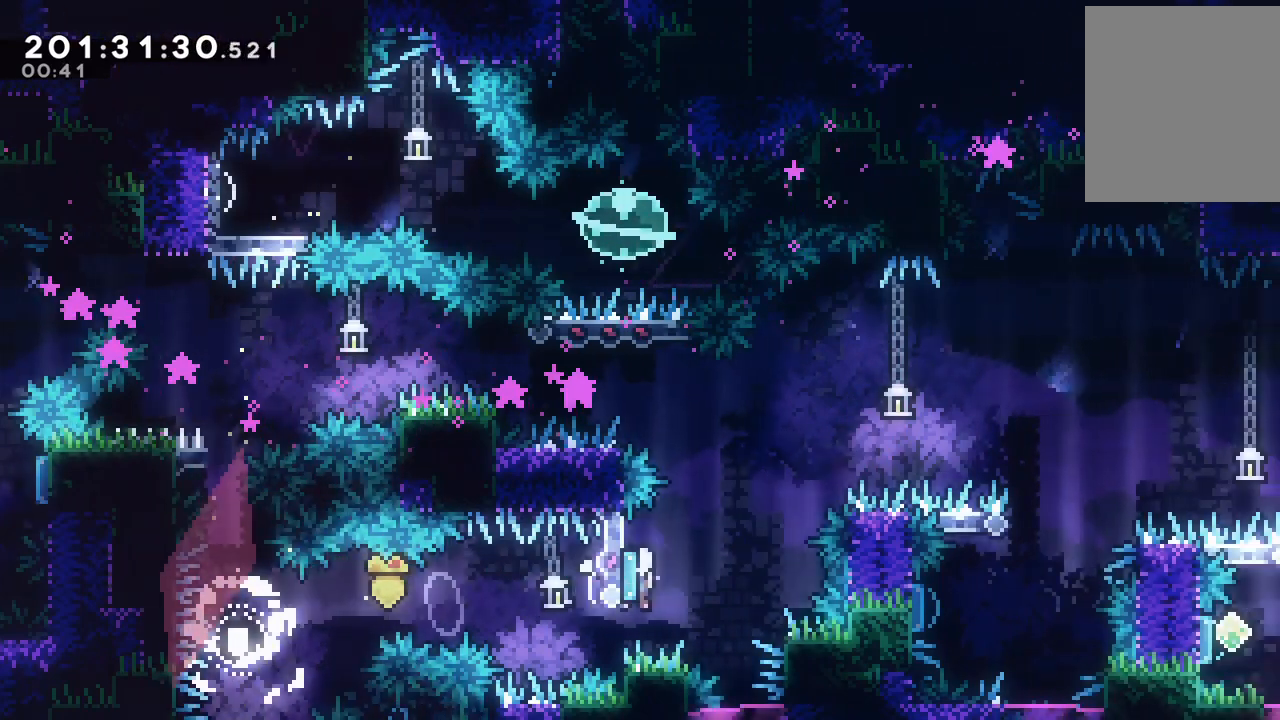
{"keys": ["right"], "events": [[441, "dash", "up"], [441, "demo", "up"], [441, "jump", "up"]]}
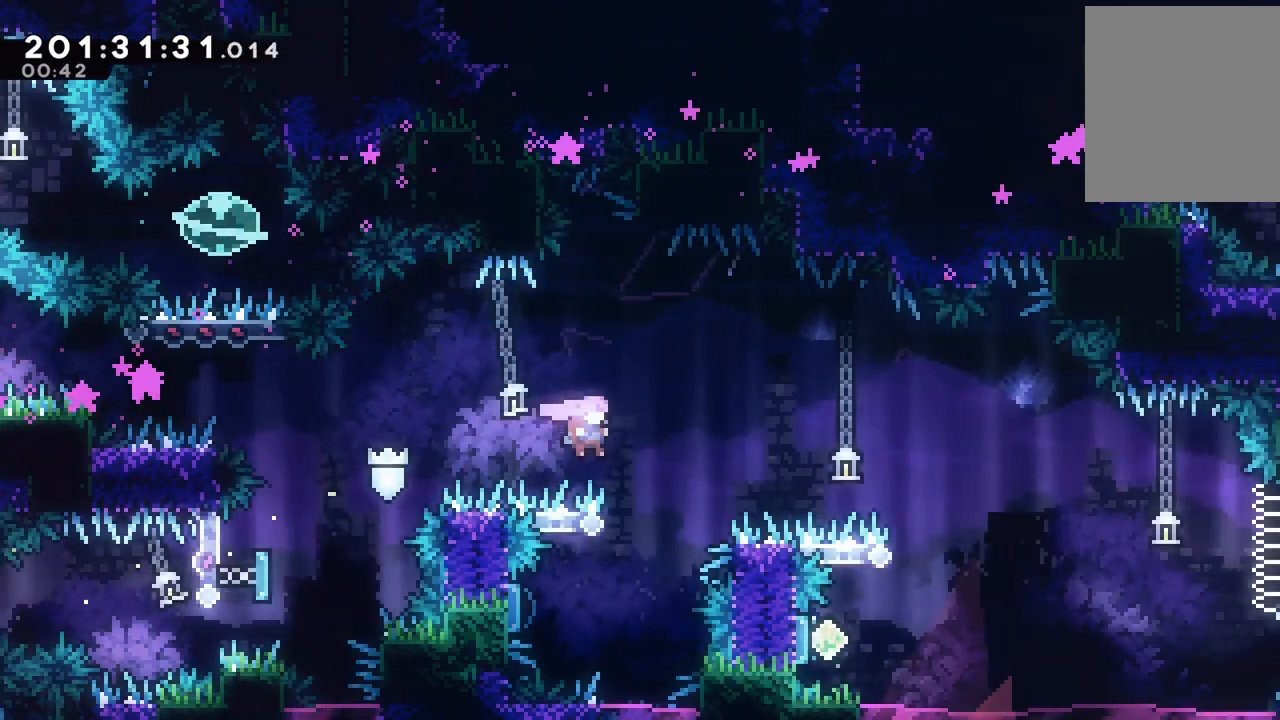
{"keys": ["right"], "events": [[35, "right", "up"], [229, "left", "down"], [282, "dash", "down"], [423, "left", "up"], [458, "dash", "up"], [493, "right", "down"]]}
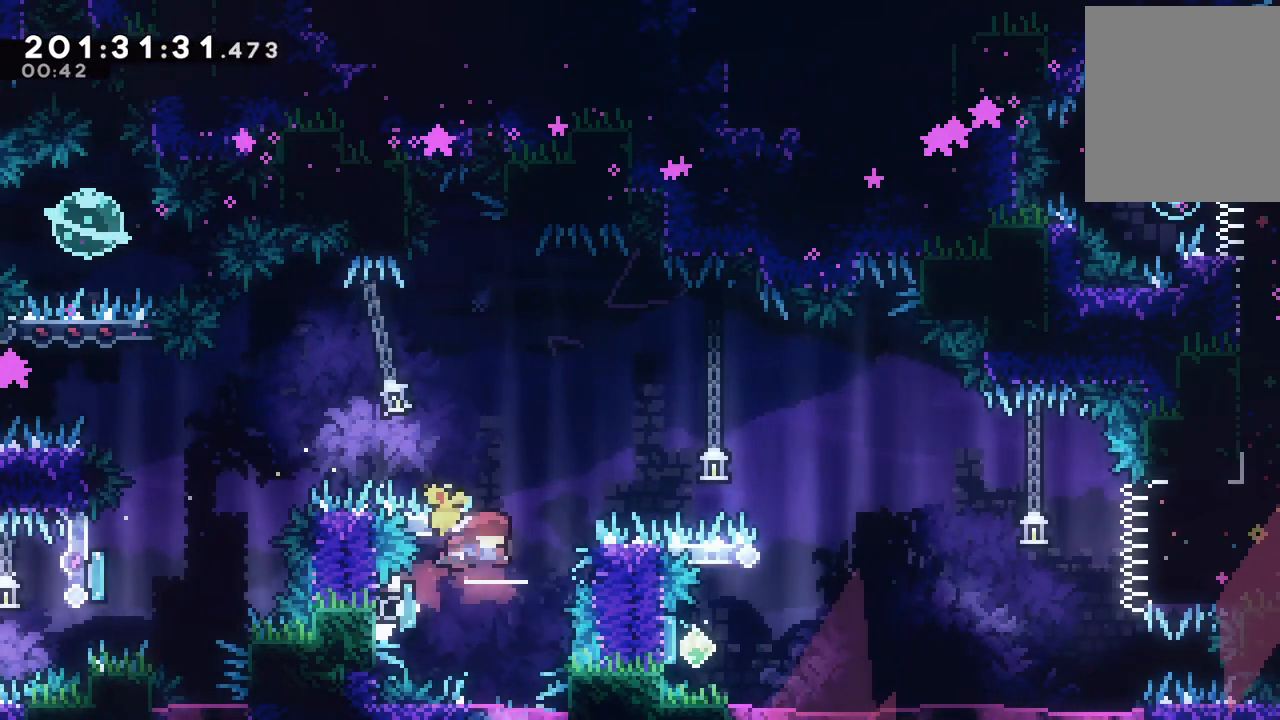
{"keys": [], "events": [[494, "right", "up"]]}
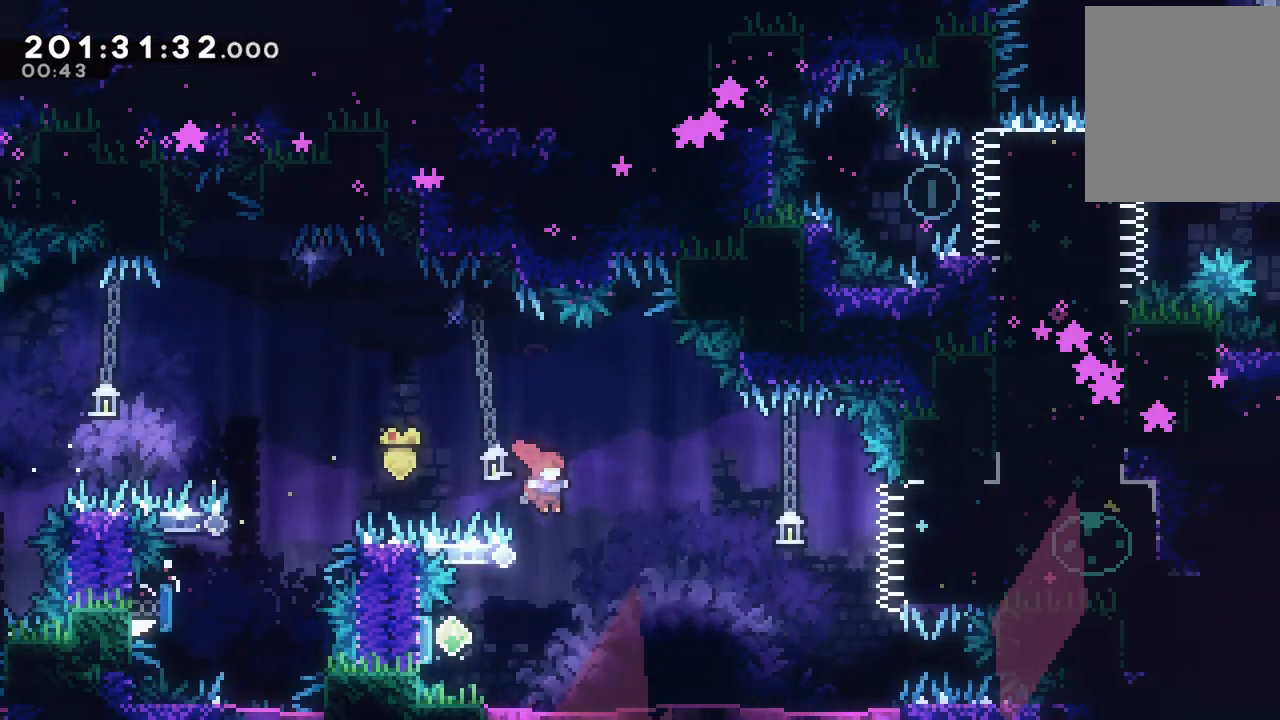
{"keys": ["right"], "events": [[176, "left", "down"], [229, "dash", "down"], [405, "left", "up"], [423, "dash", "up"], [458, "right", "down"]]}
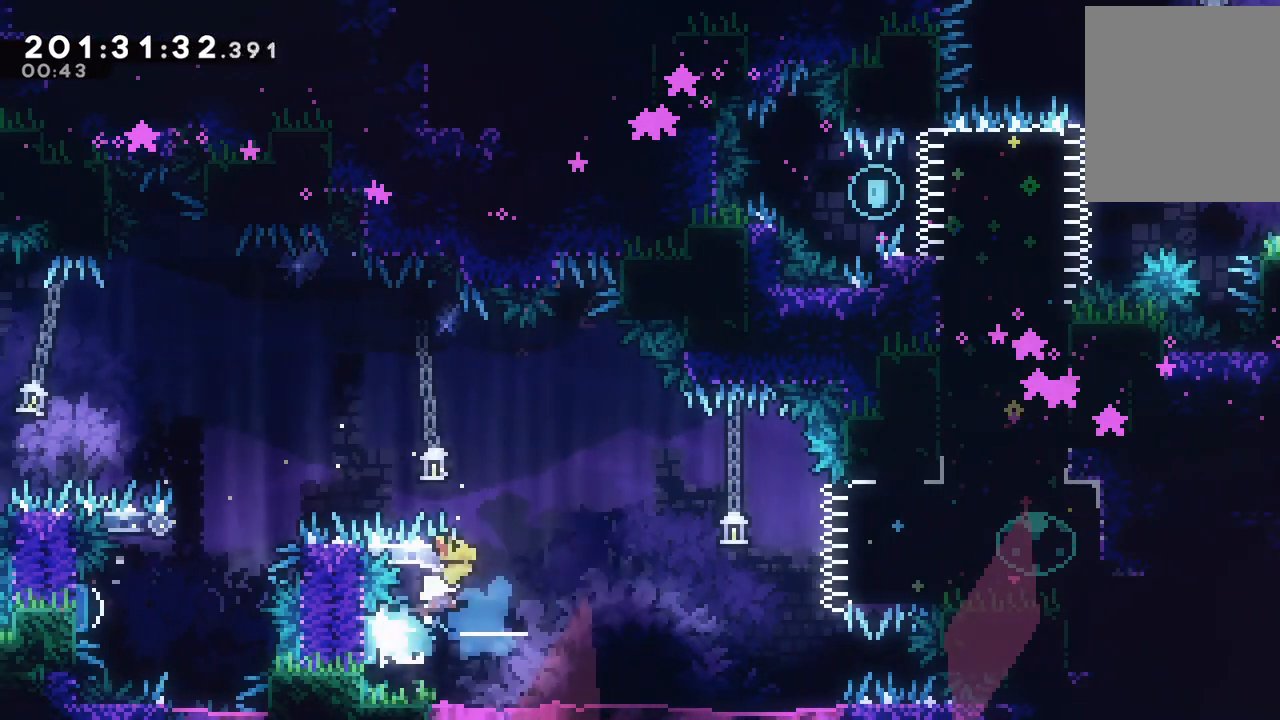
{"keys": ["right"], "events": []}
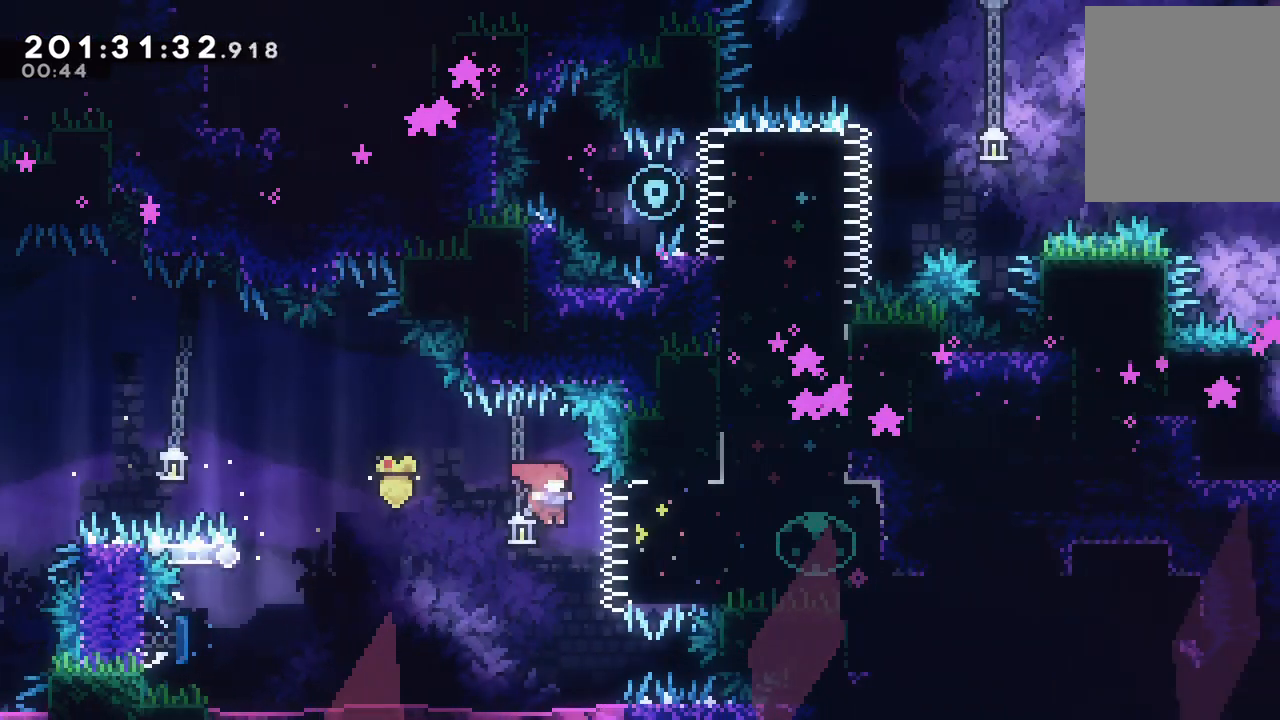
{"keys": ["dash", "up"], "events": [[88, "dash", "down"], [282, "dash", "up"], [317, "right", "up"], [317, "up", "down"], [458, "dash", "down"]]}
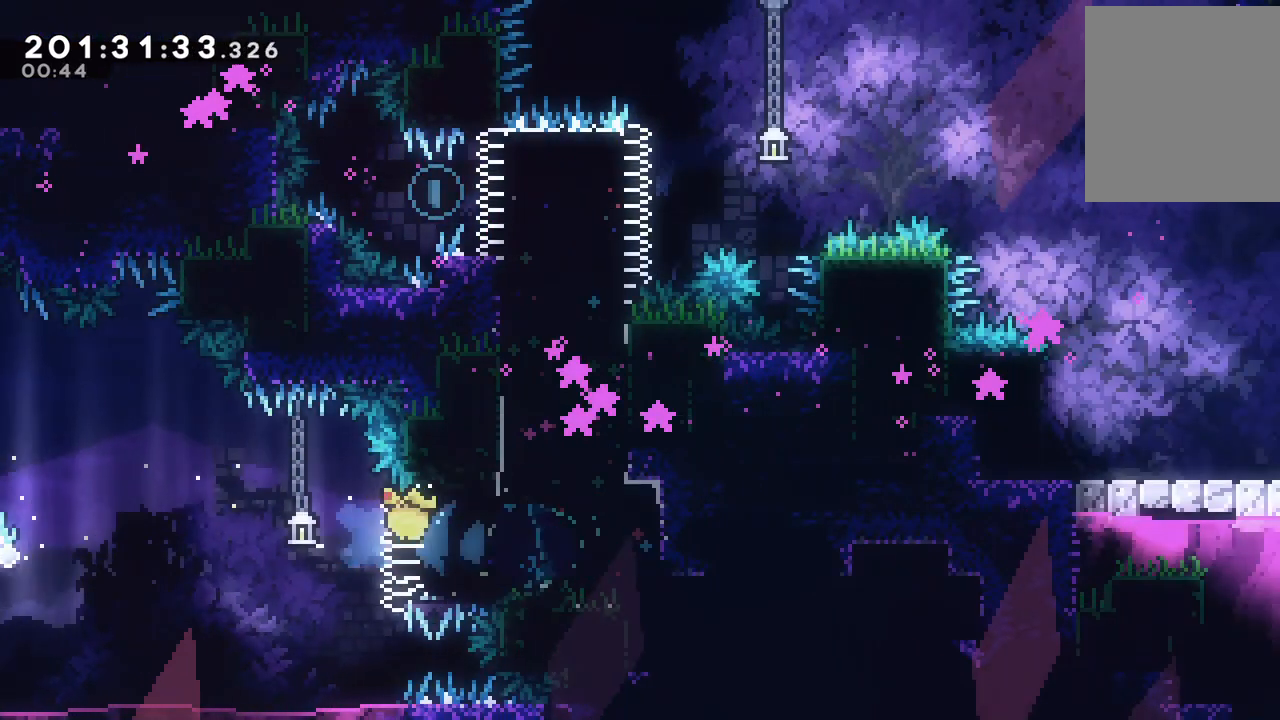
{"keys": ["right"], "events": [[194, "left", "down"], [247, "dash", "up"], [318, "left", "up"], [335, "up", "up"], [353, "right", "down"]]}
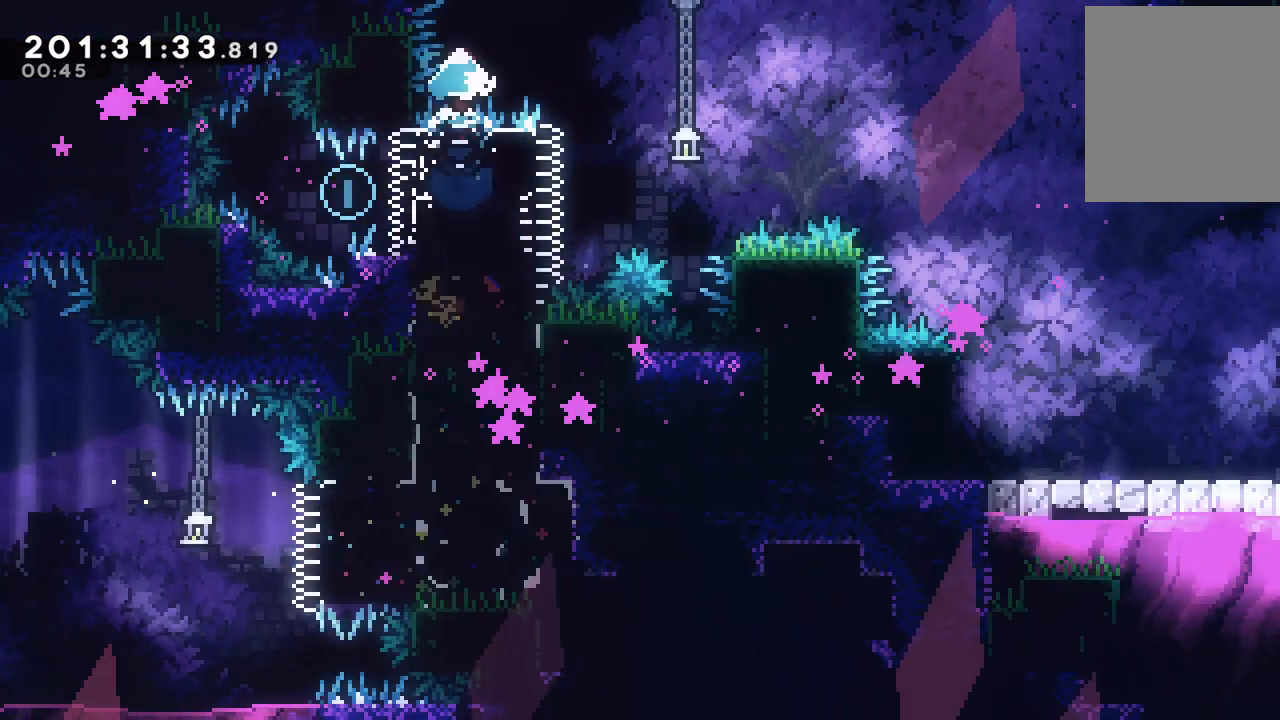
{"keys": [], "events": [[458, "right", "up"]]}
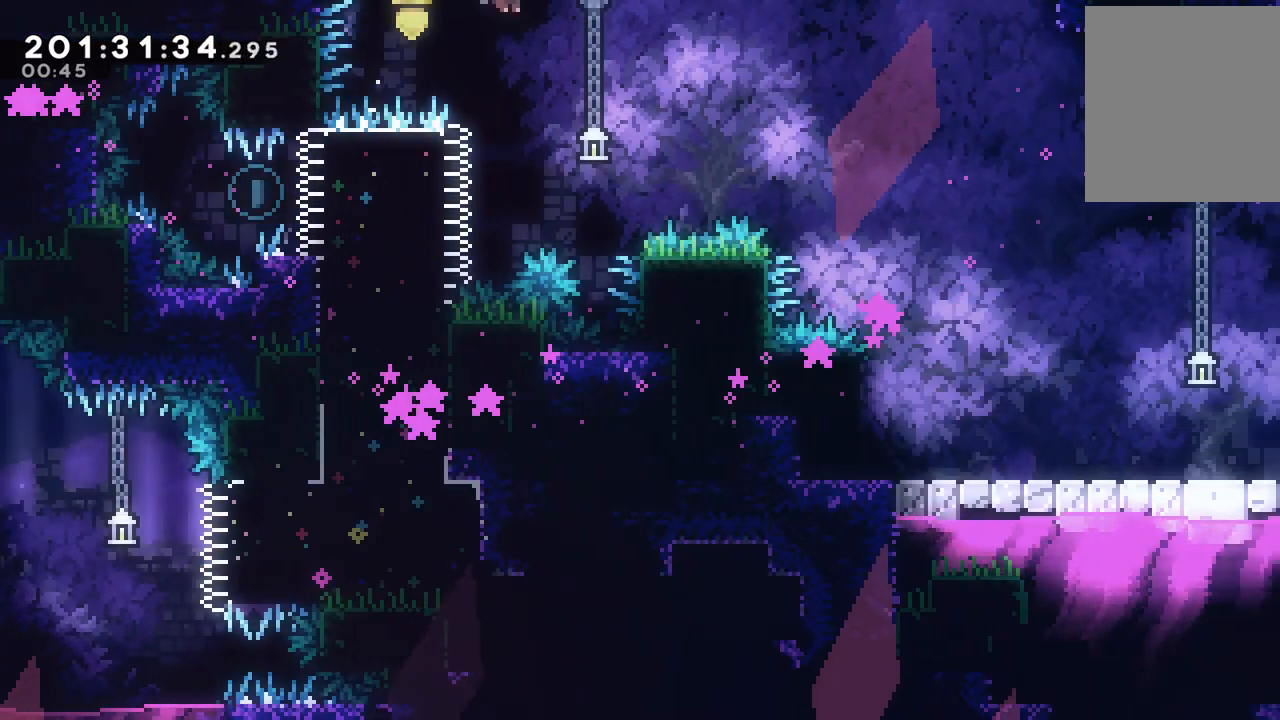
{"keys": ["dash"], "events": [[265, "left", "down"], [318, "dash", "down"], [476, "left", "up"]]}
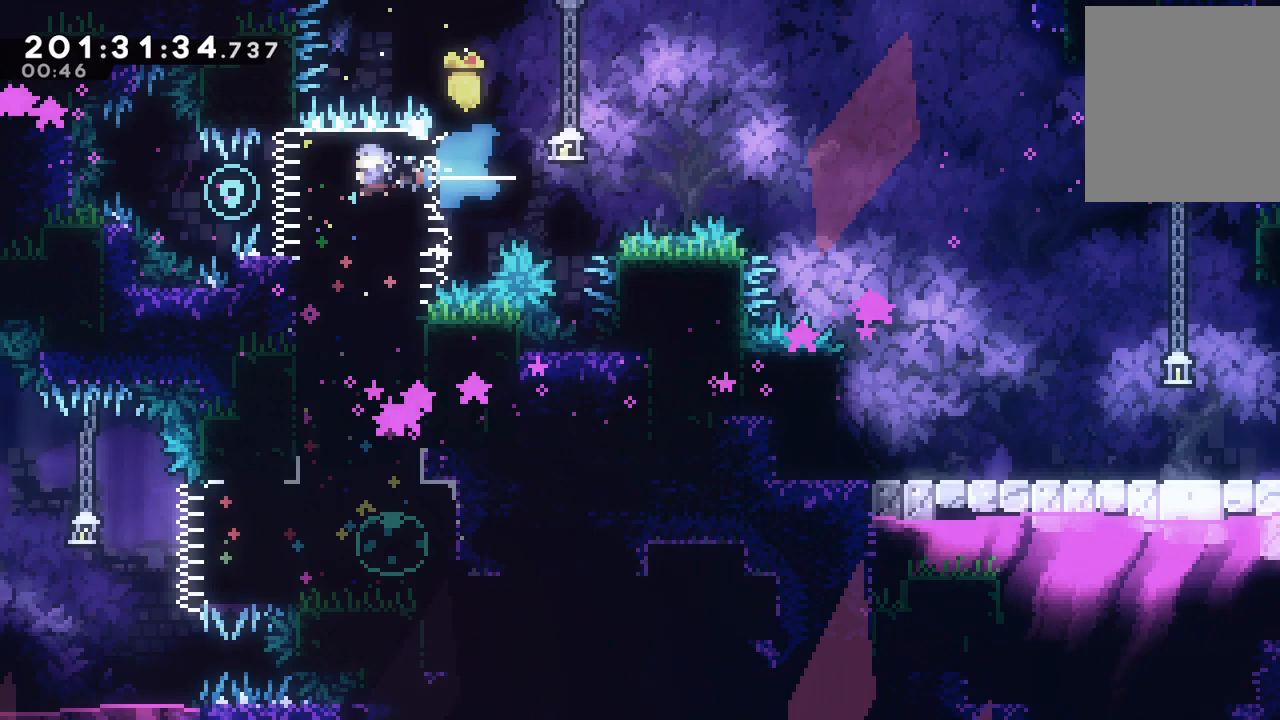
{"keys": ["jump", "right"], "events": [[18, "dash", "up"], [106, "right", "down"], [176, "dash", "down"], [282, "dash", "up"], [494, "jump", "down"]]}
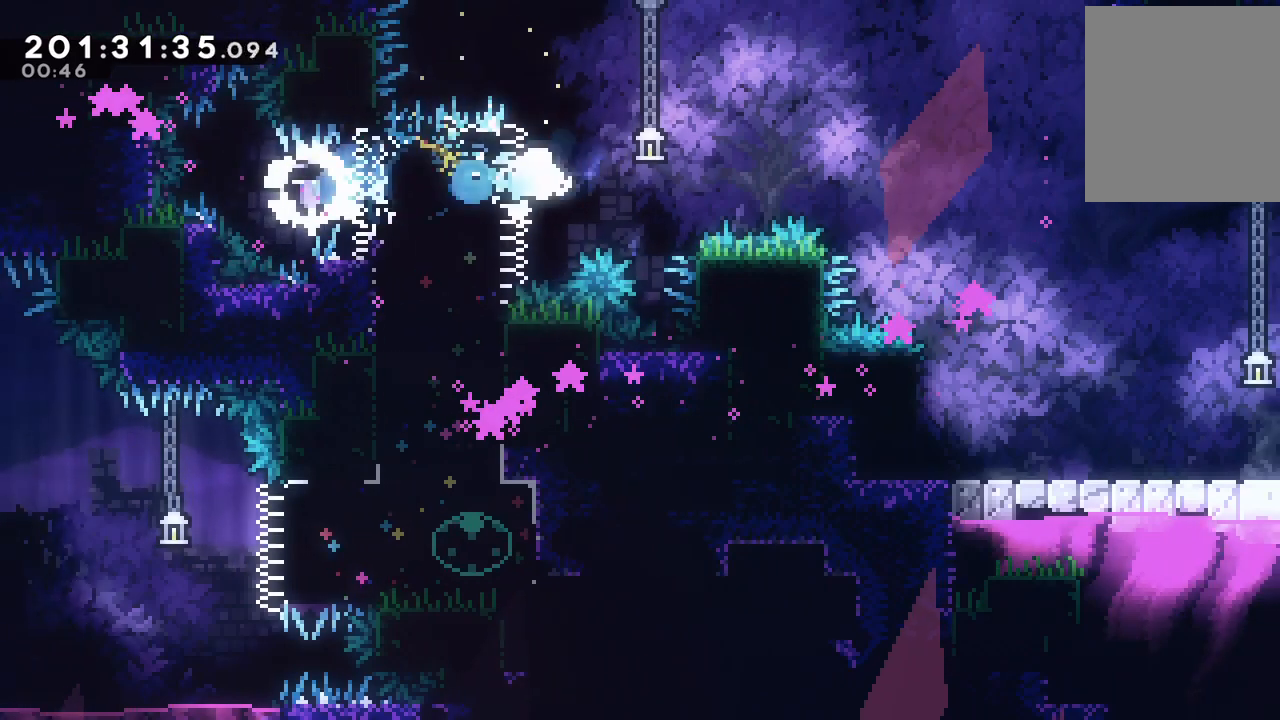
{"keys": ["right"], "events": [[493, "jump", "up"]]}
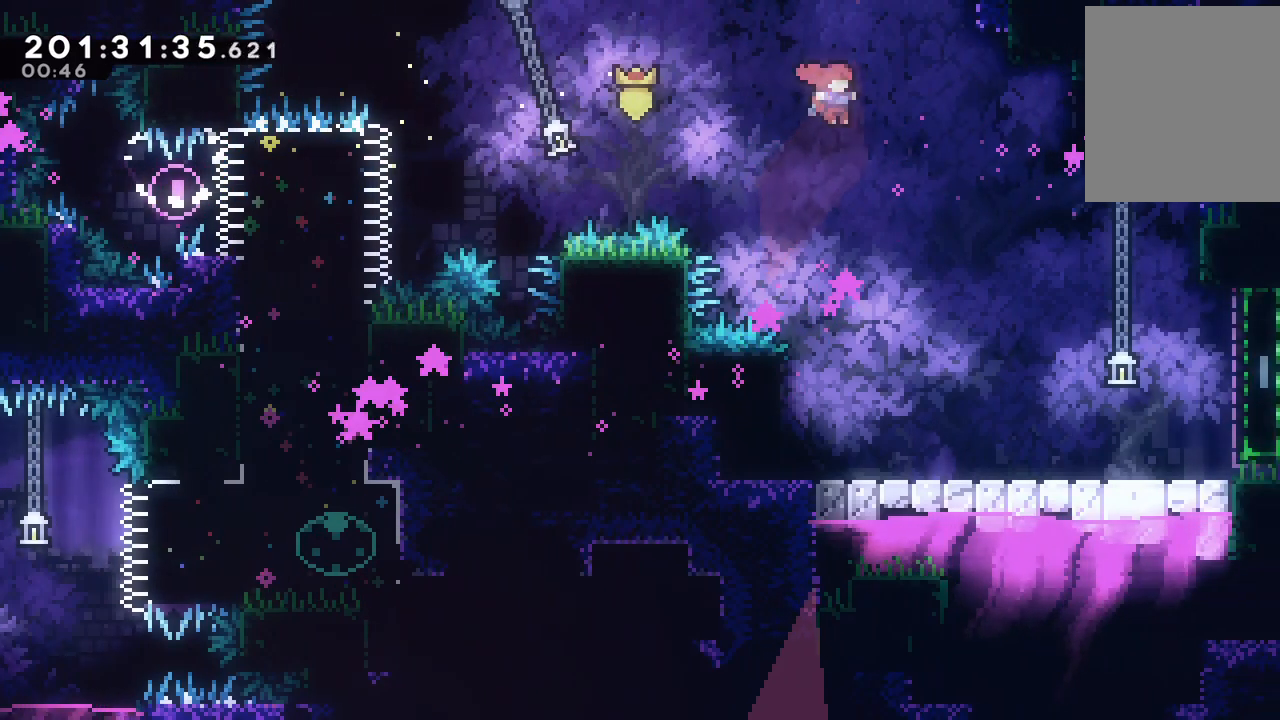
{"keys": ["jump", "right"], "events": [[494, "jump", "down"]]}
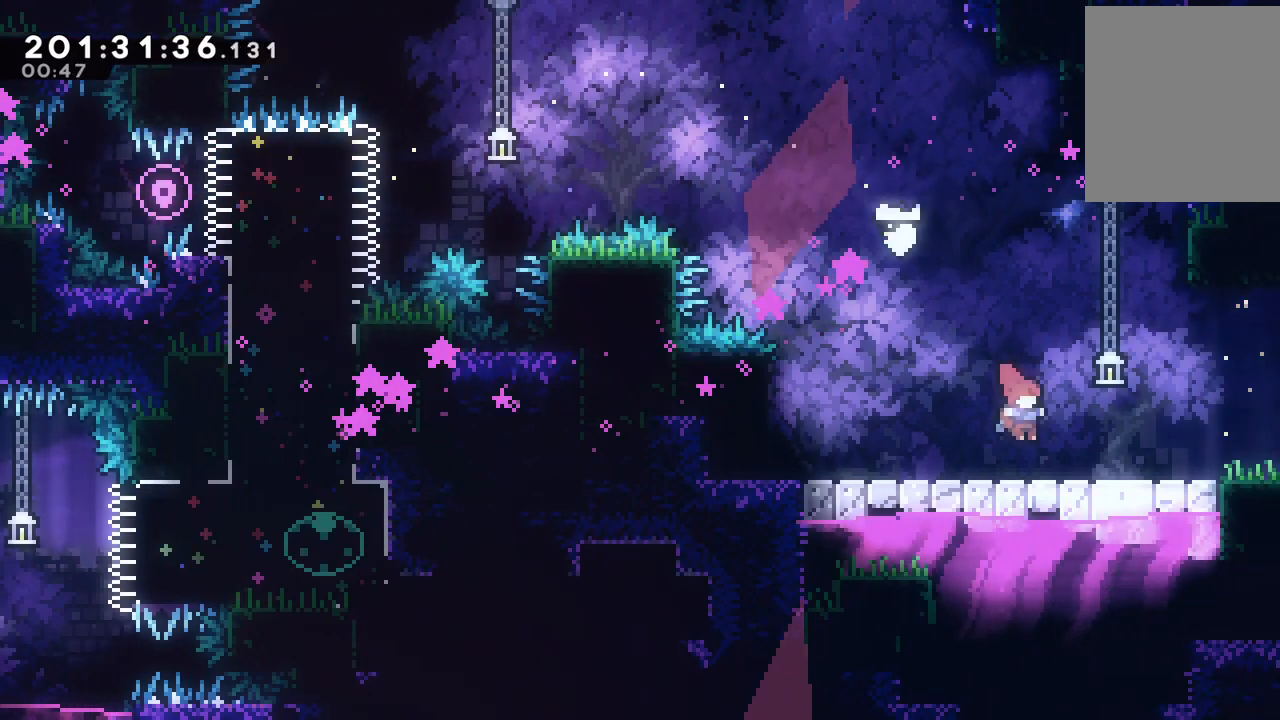
{"keys": ["right"], "events": [[88, "jump", "up"], [158, "dash", "down"], [282, "dash", "up"]]}
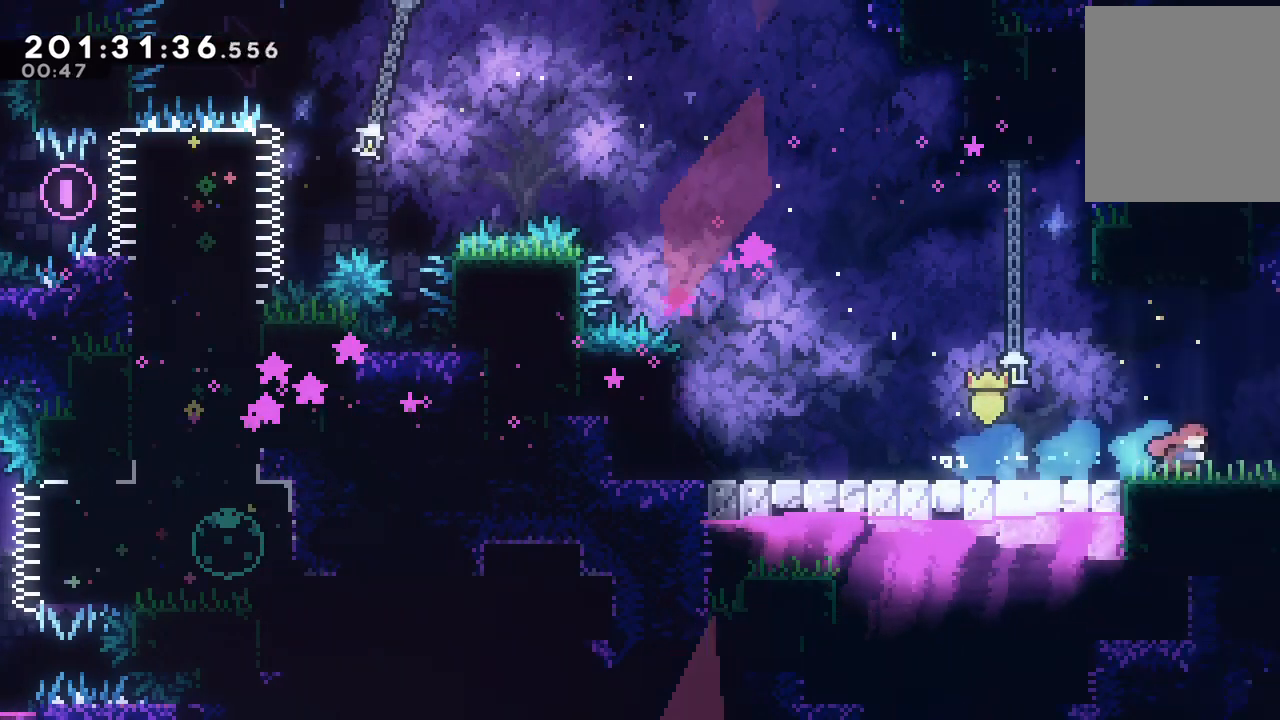
{"keys": ["right"], "events": [[265, "right", "up"], [512, "right", "down"]]}
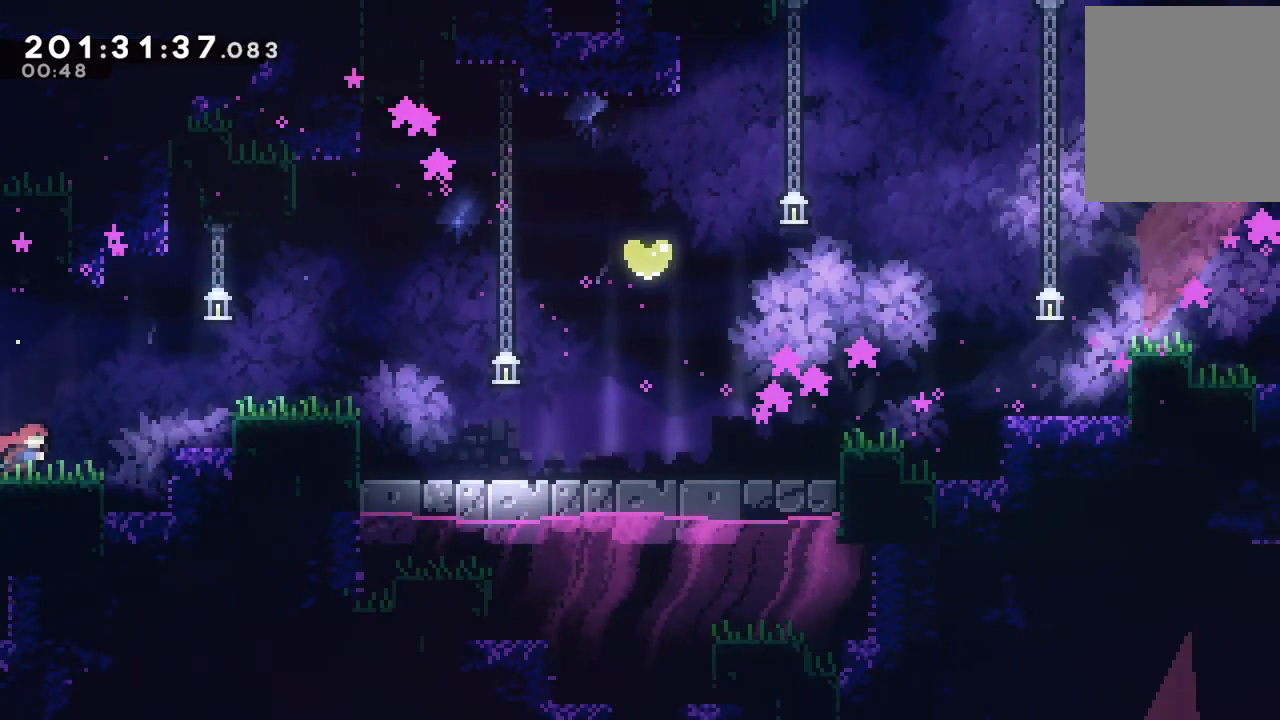
{"keys": ["jump", "right"], "events": [[264, "jump", "down"]]}
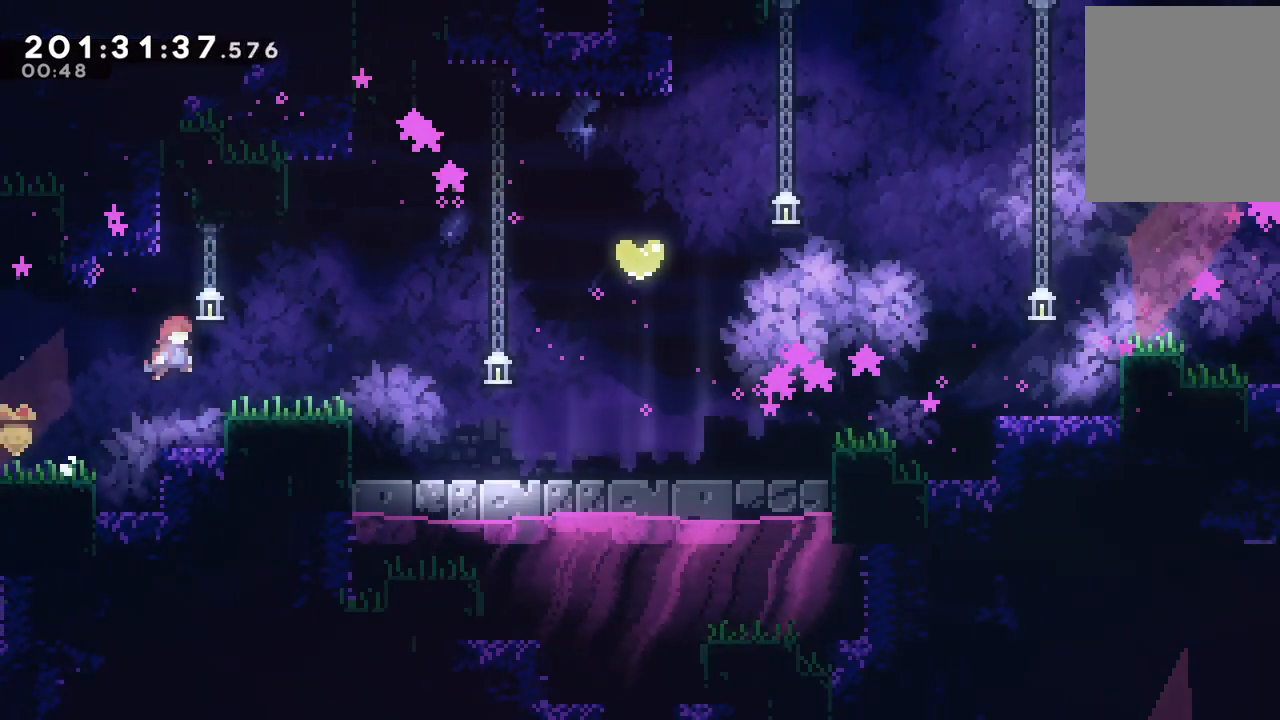
{"keys": ["right"], "events": [[88, "jump", "up"], [300, "jump", "down"], [388, "jump", "up"]]}
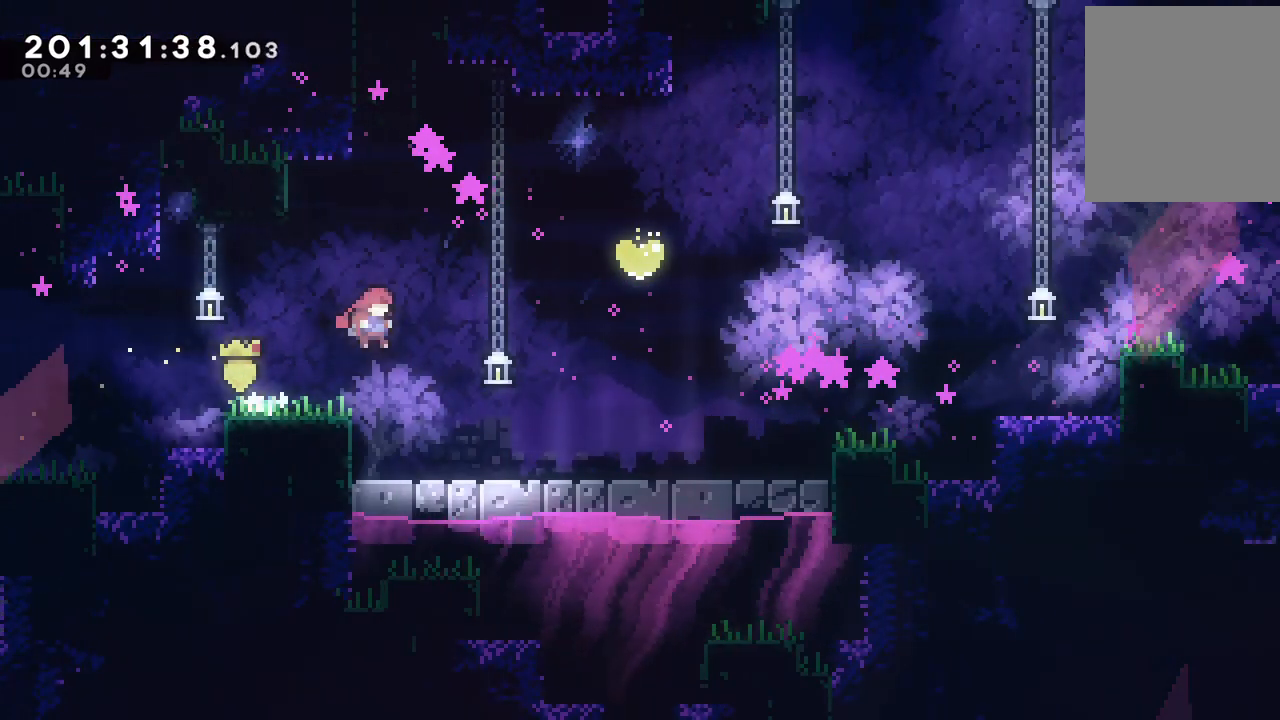
{"keys": ["right"], "events": []}
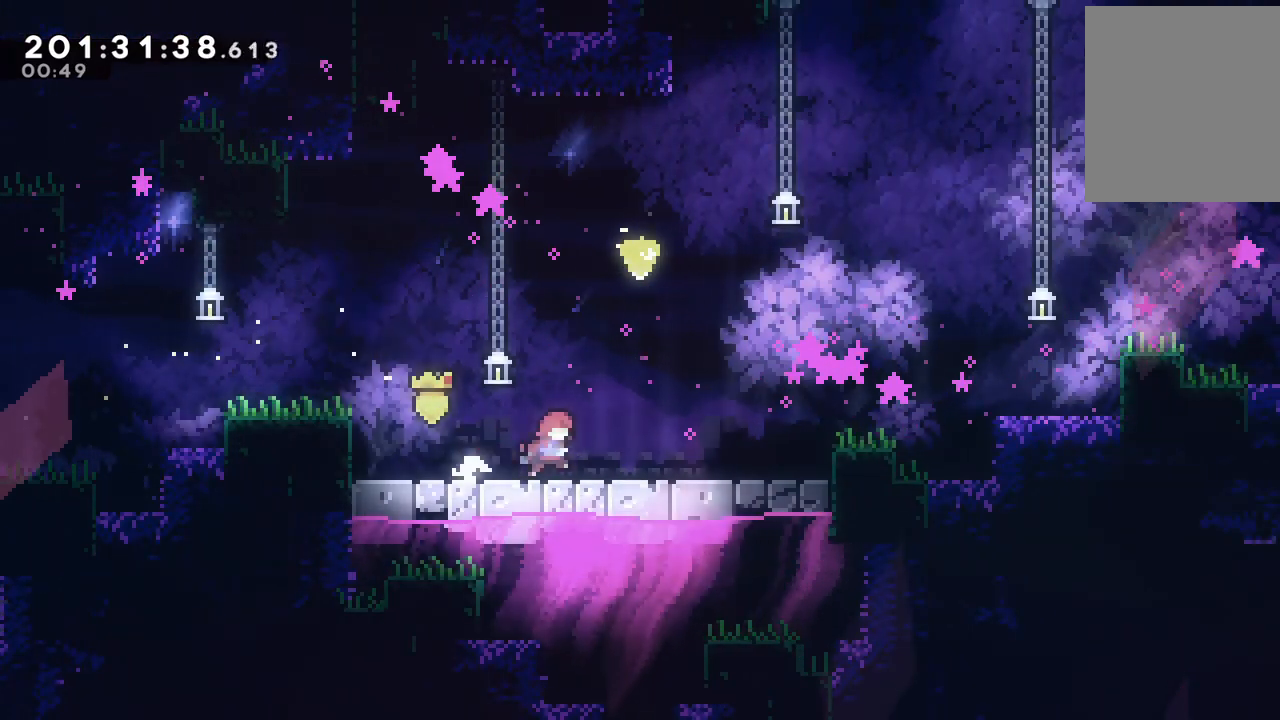
{"keys": [], "events": [[88, "jump", "down"], [212, "jump", "up"], [212, "right", "up"], [212, "up", "down"], [265, "dash", "down"], [406, "dash", "up"], [459, "up", "up"]]}
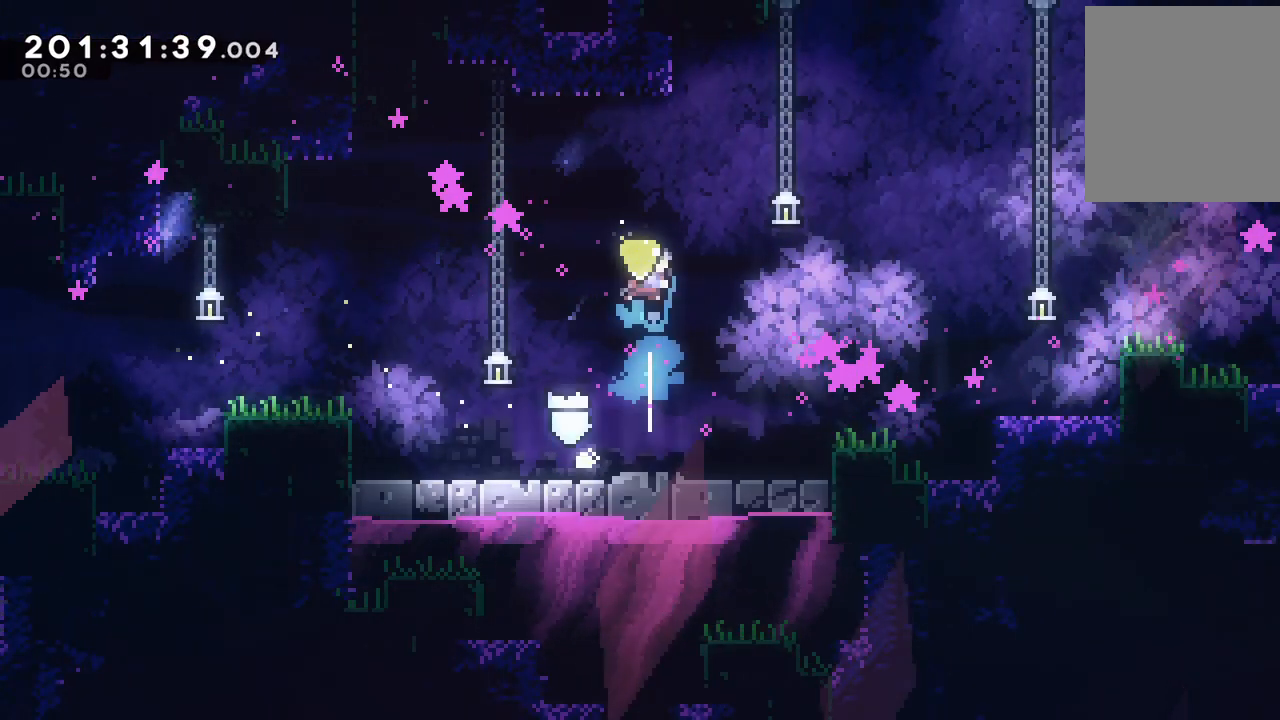
{"keys": ["left"], "events": [[353, "left", "down"]]}
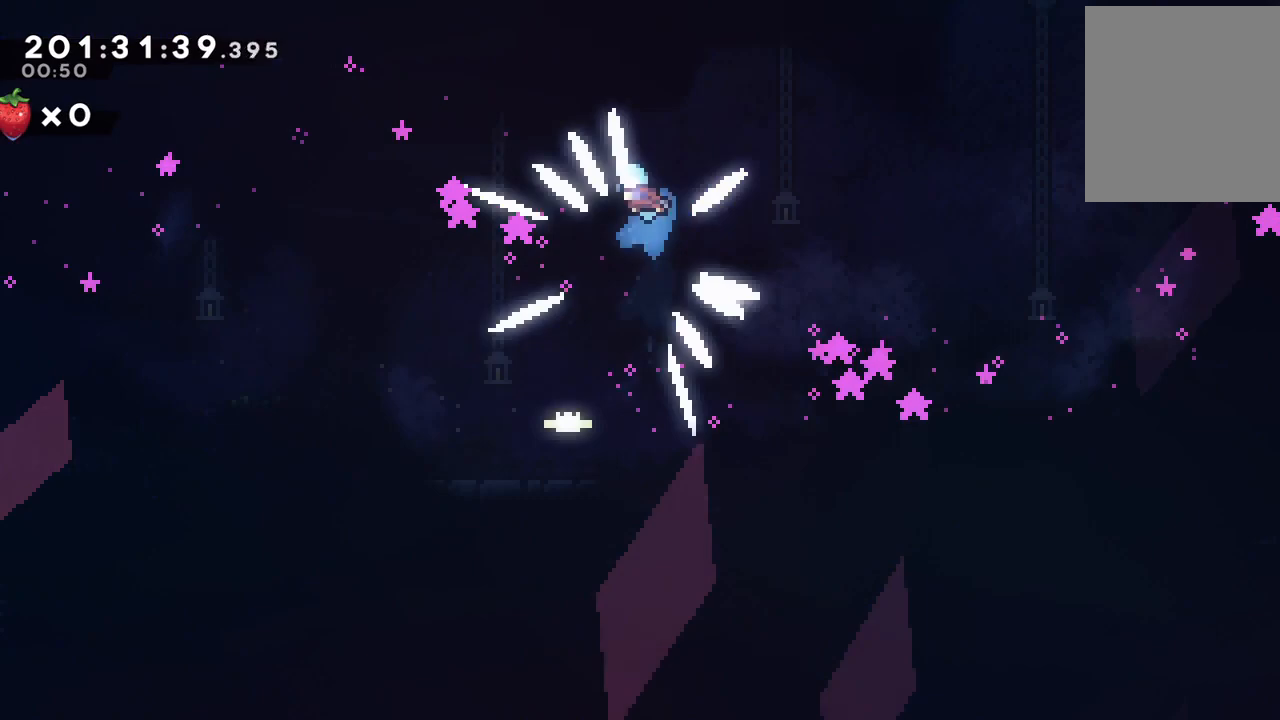
{"keys": ["left"], "events": [[229, "left", "up"], [282, "right", "down"], [423, "right", "up"], [441, "left", "down"]]}
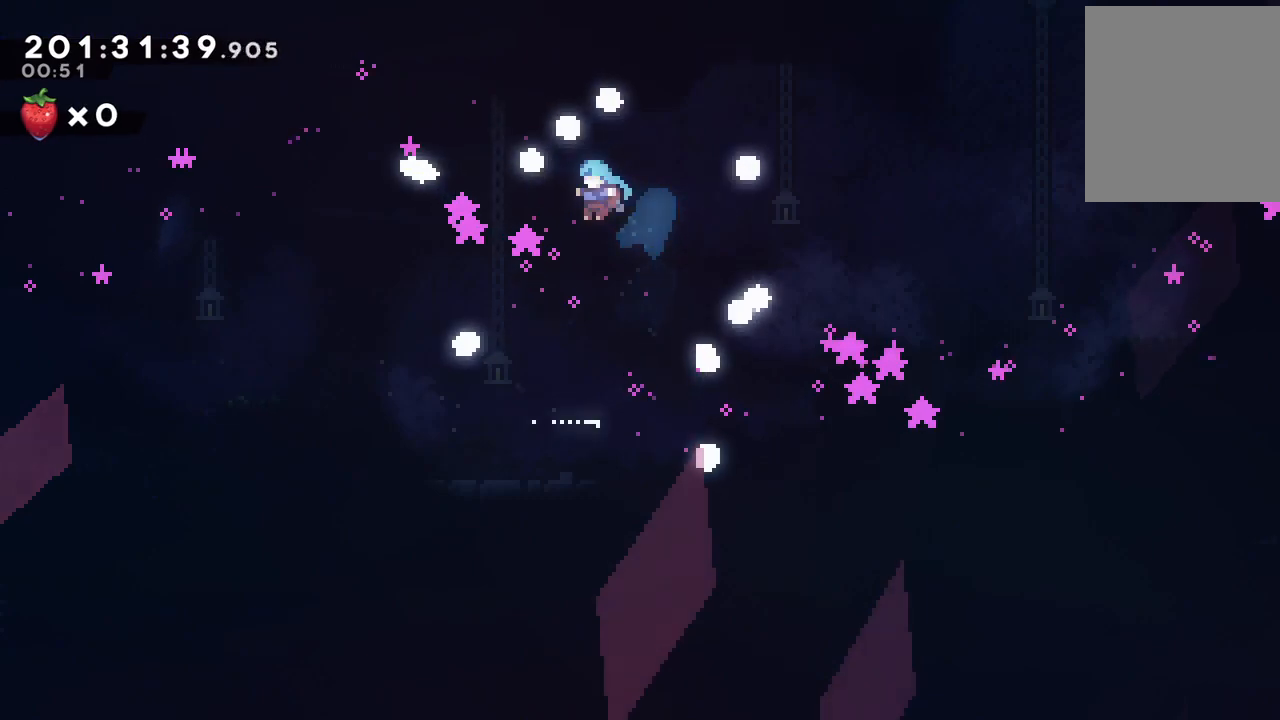
{"keys": ["left"], "events": [[70, "left", "up"], [88, "right", "down"], [176, "right", "up"], [194, "left", "down"], [300, "left", "up"], [335, "right", "down"], [388, "right", "up"], [405, "left", "down"]]}
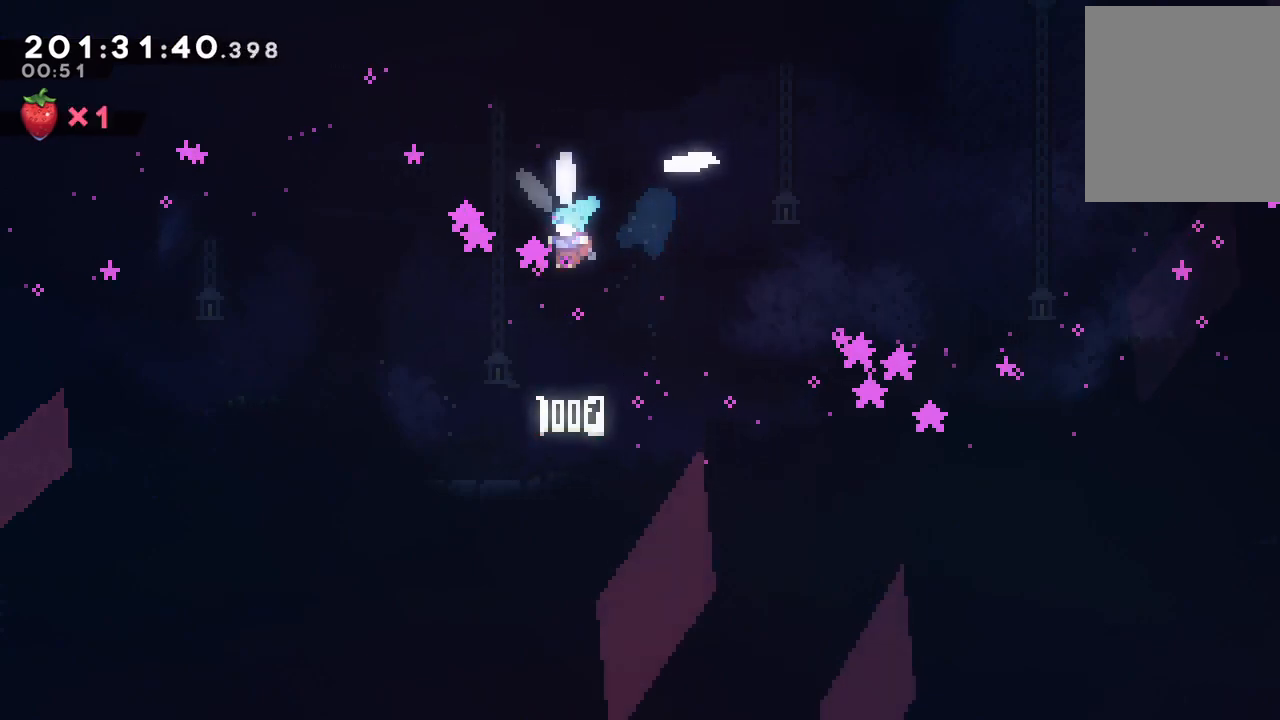
{"keys": [], "events": [[35, "left", "up"], [53, "right", "down"], [105, "right", "up"], [123, "left", "down"], [229, "left", "up"], [246, "right", "down"], [352, "right", "up"], [370, "left", "down"], [476, "left", "up"]]}
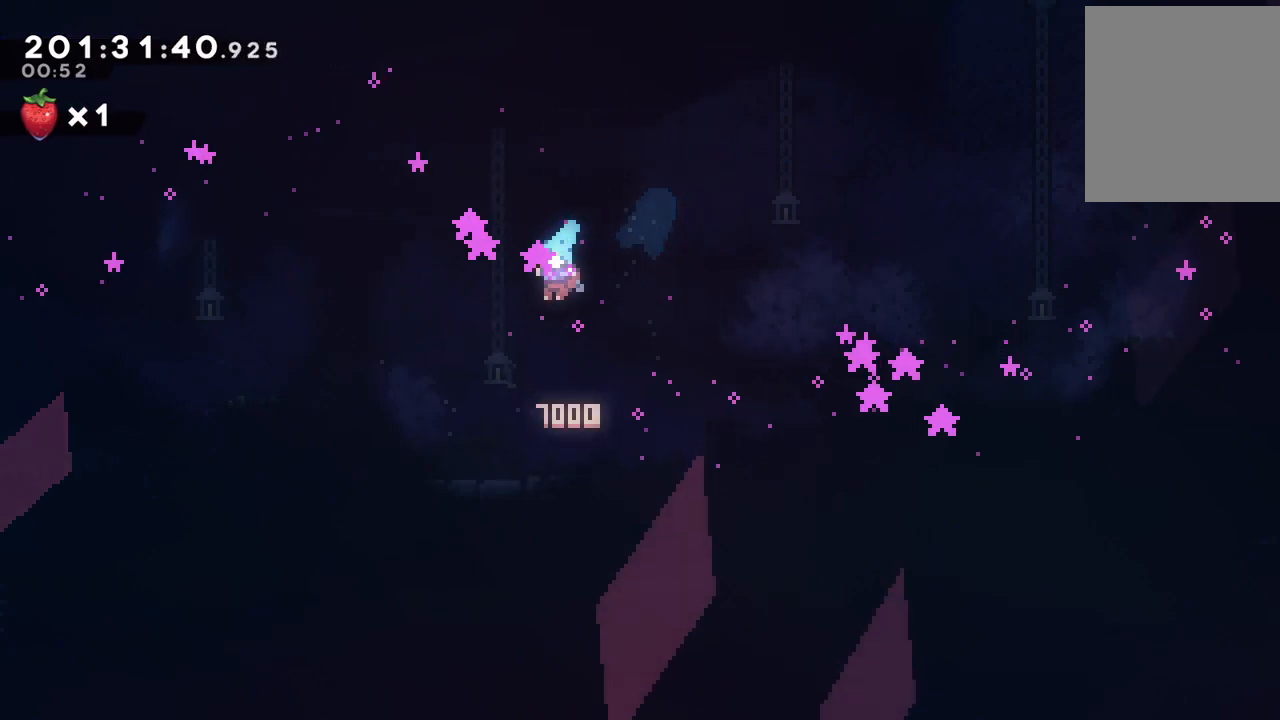
{"keys": ["left"], "events": [[18, "right", "down"], [141, "right", "up"], [229, "left", "down"], [300, "left", "up"], [441, "left", "down"]]}
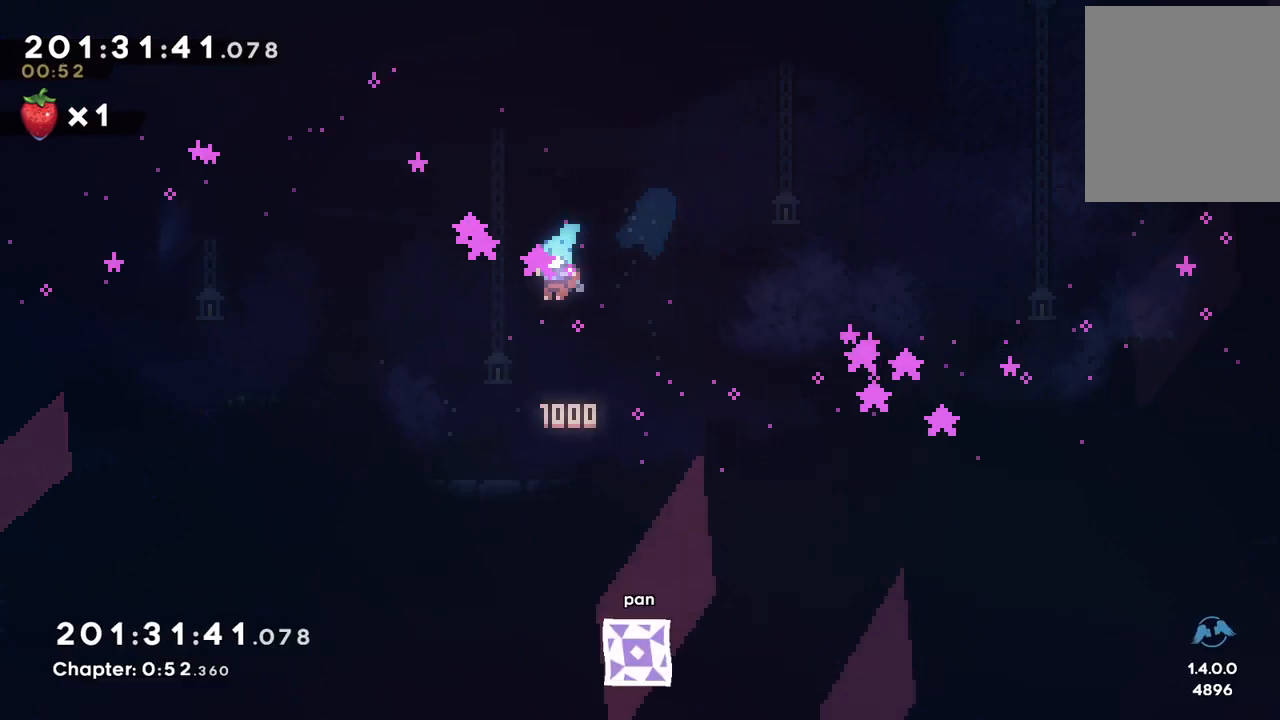
{"keys": [], "events": [[17, "left", "up"]]}
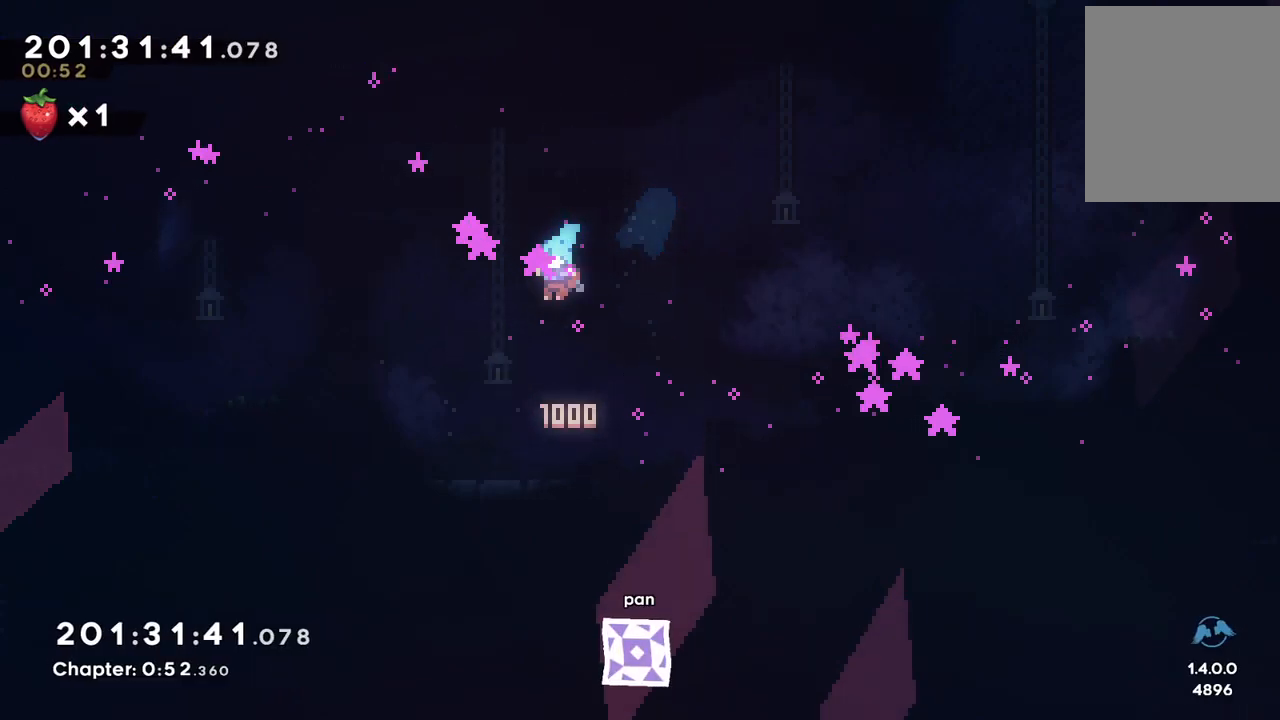
{"keys": [], "events": []}
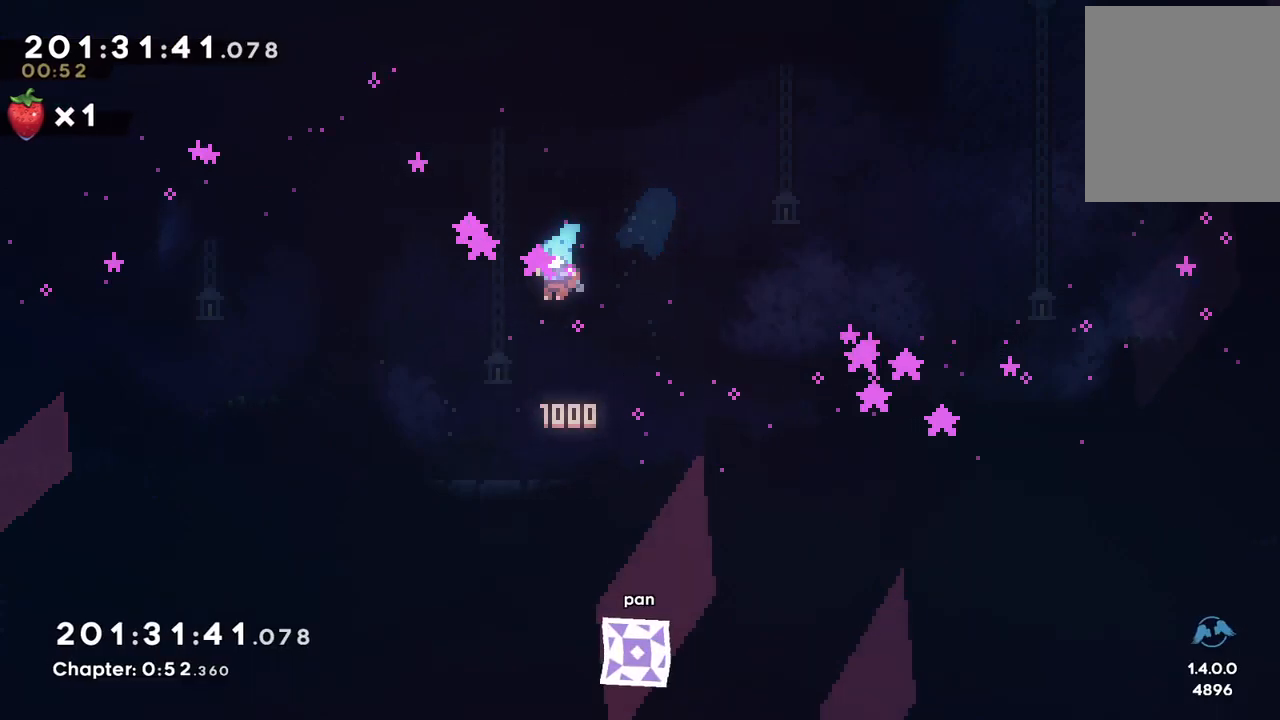
{"keys": [], "events": [[53, "jump", "down"], [194, "jump", "up"]]}